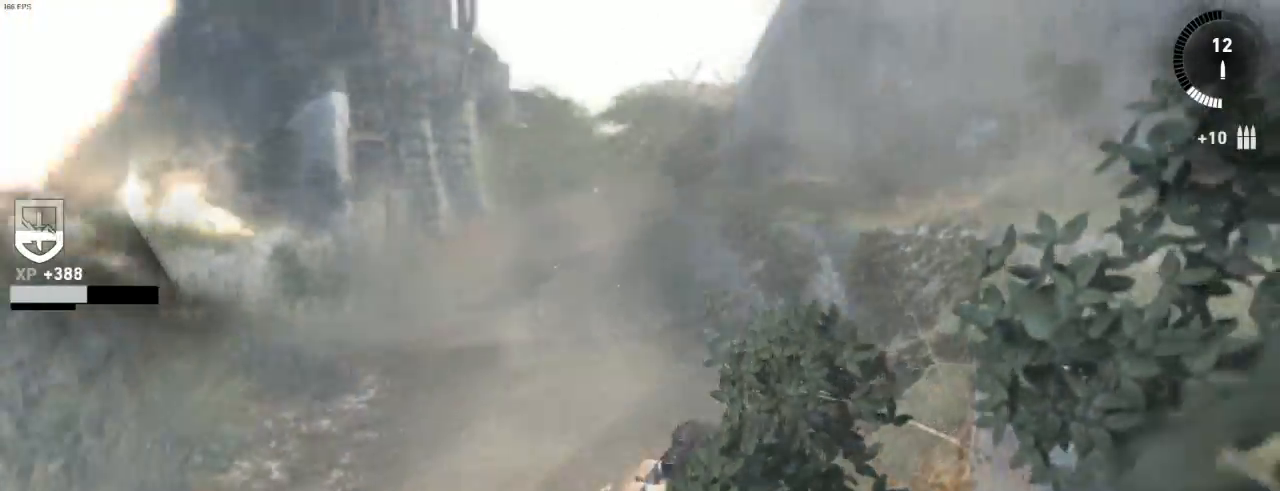
Gameplay with keyboard and mouse; each line is a JSON object with the keys and mouse buttons held at the frame after it. "events" lists presses ("down") and releases ("up") of "1", "2", "3", "4", "5", "6", "7", "a", "alt", "b", "c", "ctrl", "d", "e", "escape", "f", "g", "h", "q", "r", "s", "shift", "space", "t", "tilde", "v", "w", "x", "y", "z", "mouse_left", "mouse_middle", "mouse_right", "mouse_mb4", "mouse_mb5", "mouse_wheel_up" and "mouse_wheel_down" between this image and that frame as [ms after this image, input, new state], when the widget could be followed in between. "mouse_left", "mouse_middle", "mouse_right", "mouse_mb4", "mouse_mb5", "mouse_wheel_up", "mouse_wheel_down" = the "left", "middle", "right", "mb4", "mb5", "wheel_up", "wheel_down" buttons of the "mouse" list. No other keys are recorded. Not read: mouse_move.
{"keys": ["z"], "mouse": ["wheel_down"], "events": [[233, "shift", "down"], [366, "shift", "up"], [500, "mouse_wheel_down", "down"]]}
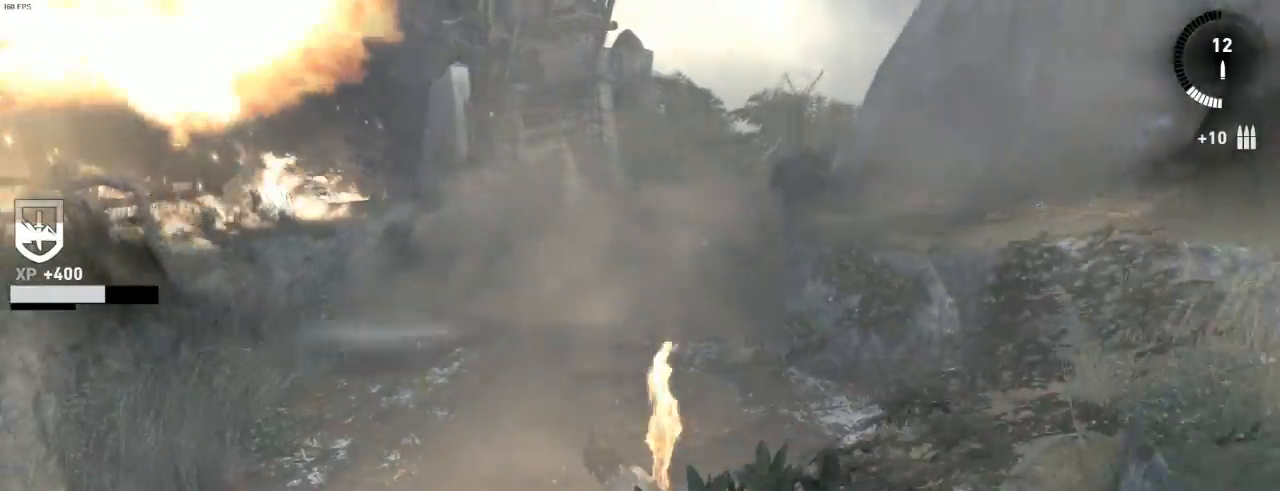
{"keys": ["z"], "mouse": [], "events": [[133, "mouse_wheel_down", "up"], [200, "q", "down"], [366, "q", "up"]]}
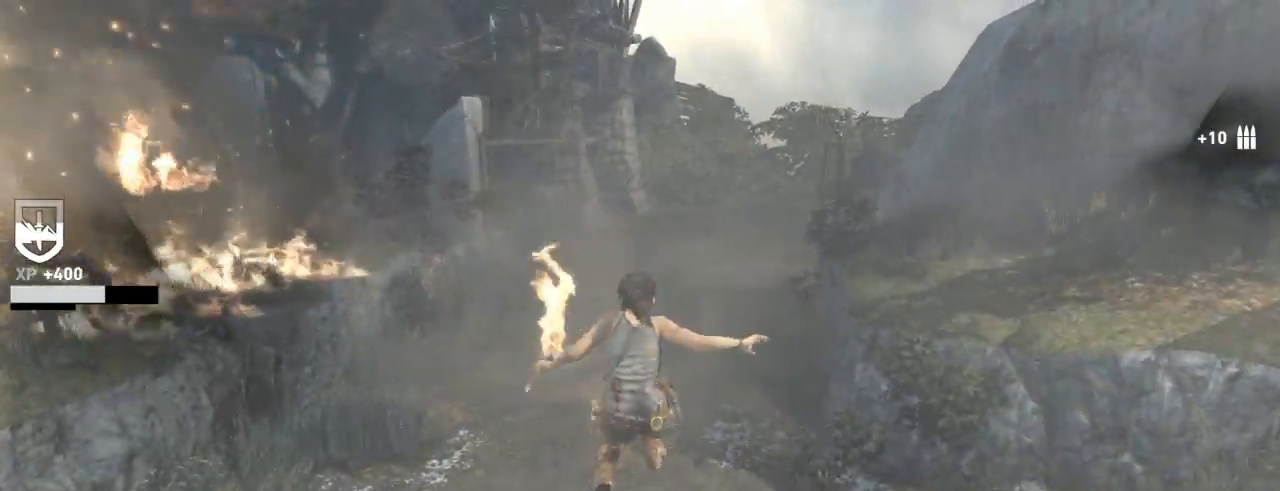
{"keys": ["z"], "mouse": [], "events": [[166, "shift", "down"], [300, "shift", "up"]]}
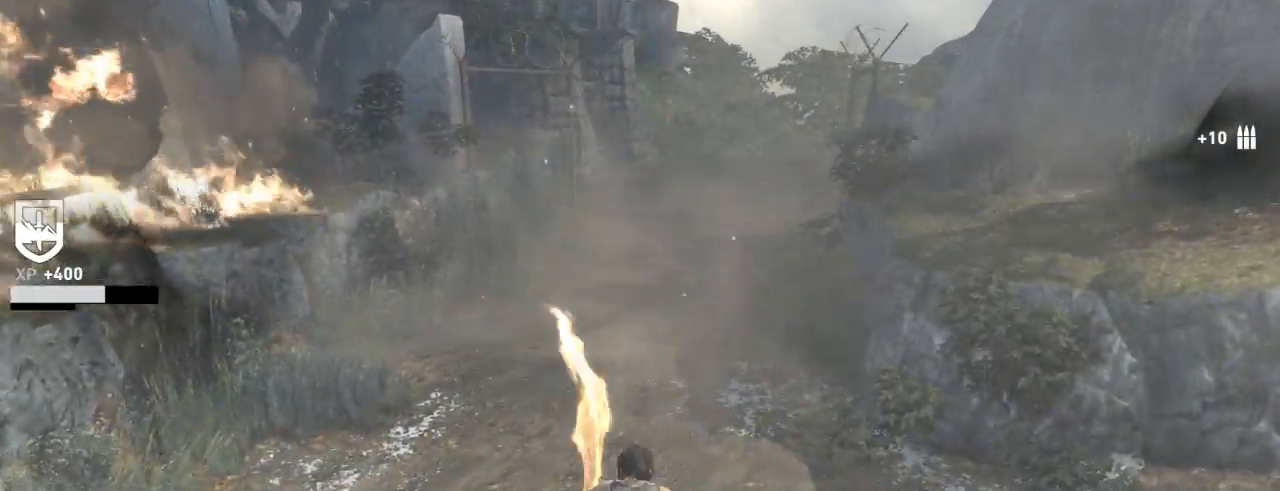
{"keys": ["shift", "z"], "mouse": [], "events": [[66, "shift", "down"], [200, "shift", "up"], [400, "shift", "down"]]}
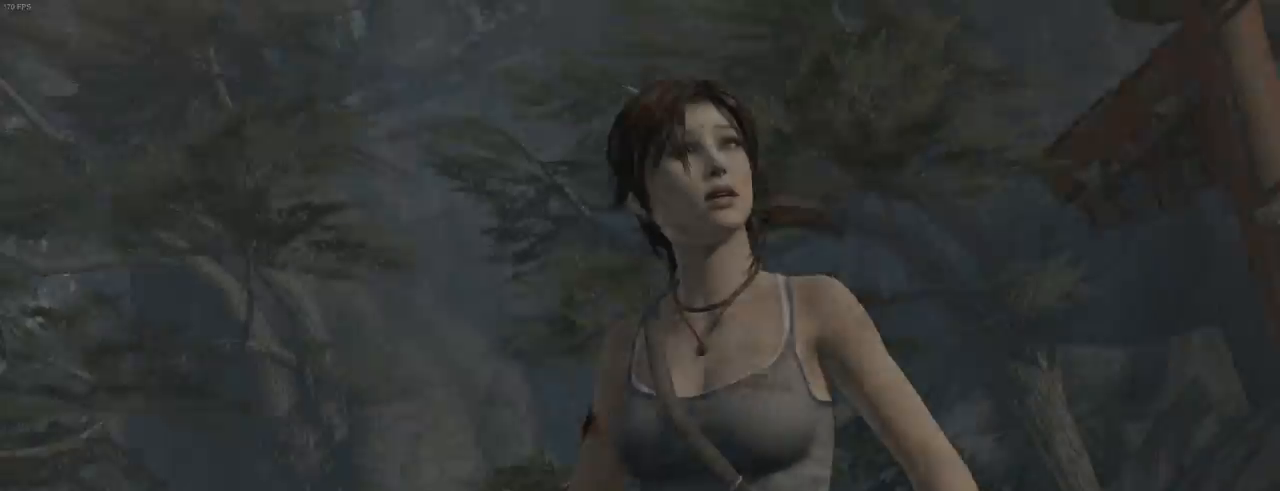
{"keys": ["space"], "mouse": [], "events": [[33, "shift", "up"], [66, "z", "up"], [333, "space", "down"], [366, "space", "up"], [433, "space", "down"]]}
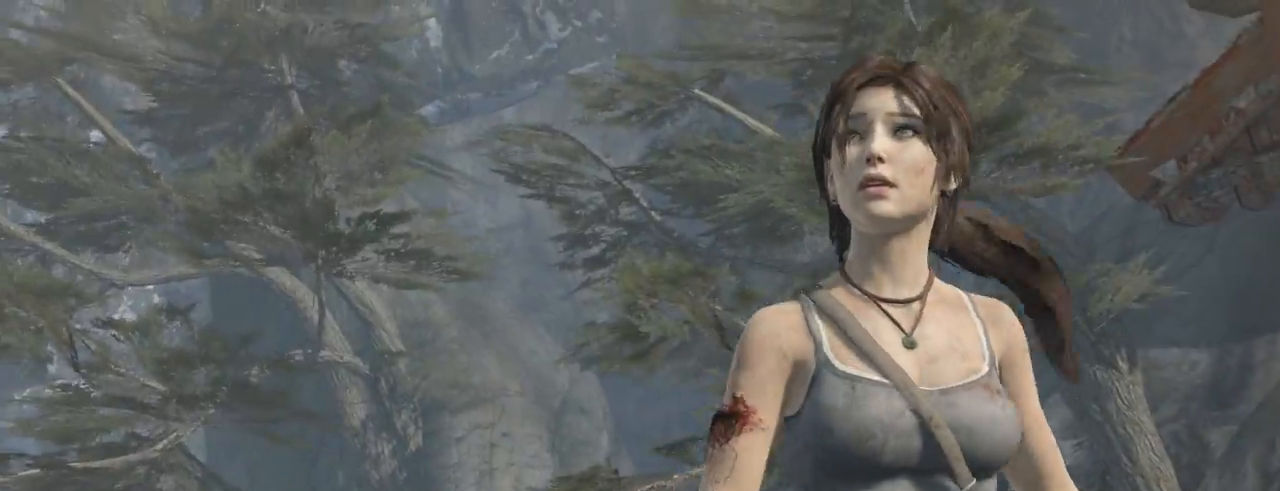
{"keys": [], "mouse": [], "events": [[33, "space", "up"], [100, "space", "down"], [200, "space", "up"], [300, "space", "down"], [333, "space", "up"], [433, "space", "down"], [466, "space", "up"]]}
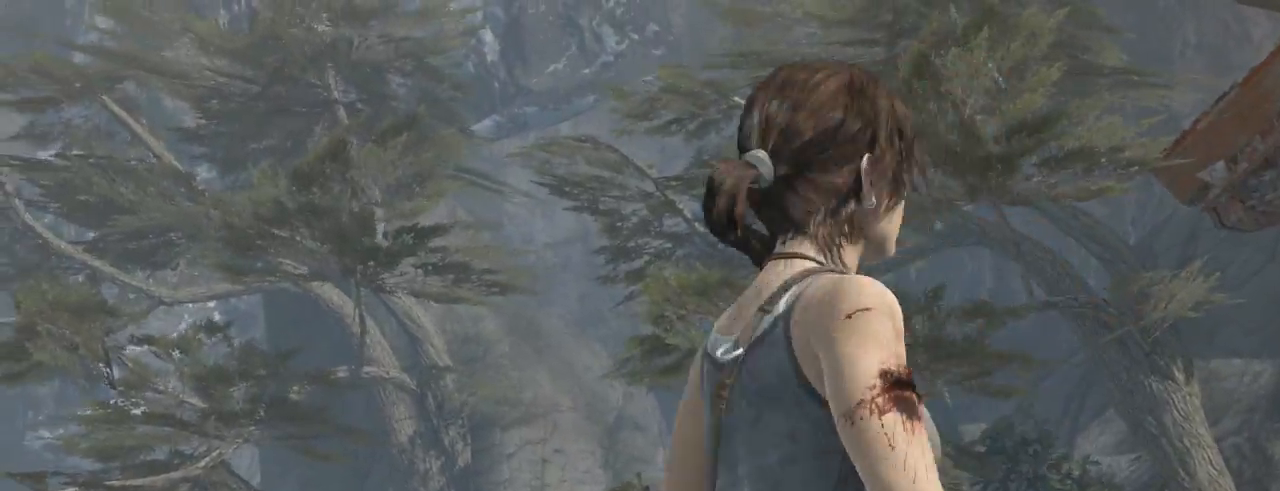
{"keys": [], "mouse": [], "events": [[66, "space", "down"], [100, "space", "up"], [166, "space", "down"], [233, "space", "up"], [300, "space", "down"], [366, "space", "up"], [433, "space", "down"], [500, "space", "up"]]}
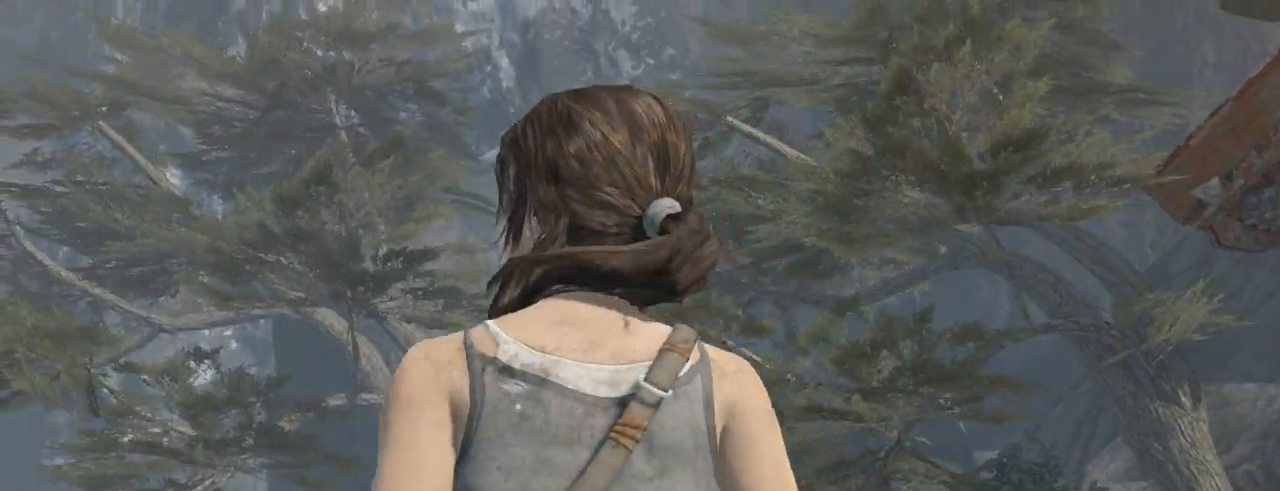
{"keys": ["space"], "mouse": [], "events": [[100, "space", "down"], [133, "space", "up"], [500, "space", "down"]]}
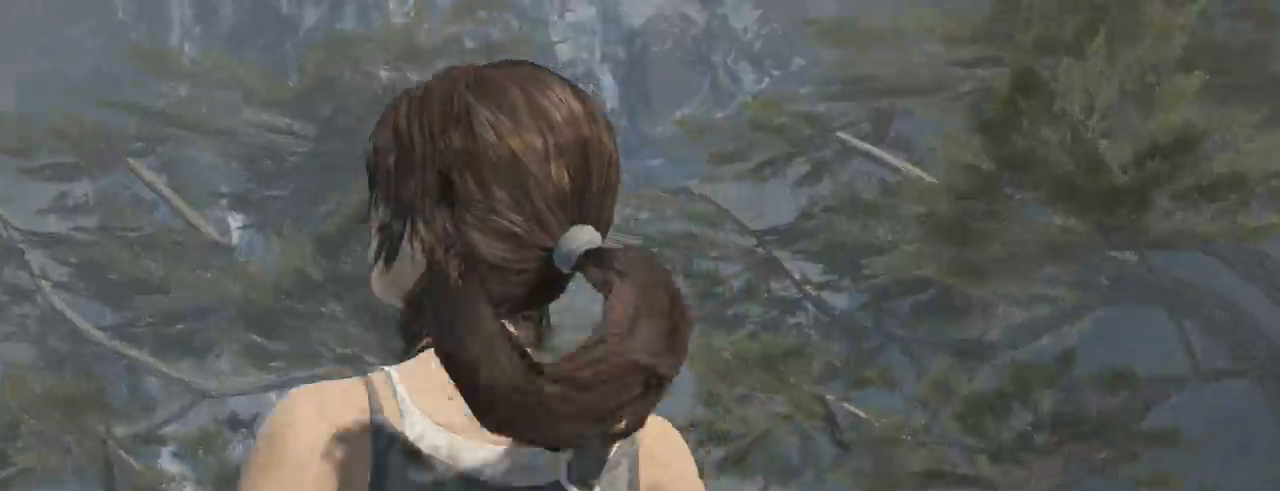
{"keys": [], "mouse": [], "events": [[33, "space", "up"], [133, "space", "down"], [166, "space", "up"], [233, "space", "down"], [333, "space", "up"], [400, "space", "down"], [466, "space", "up"]]}
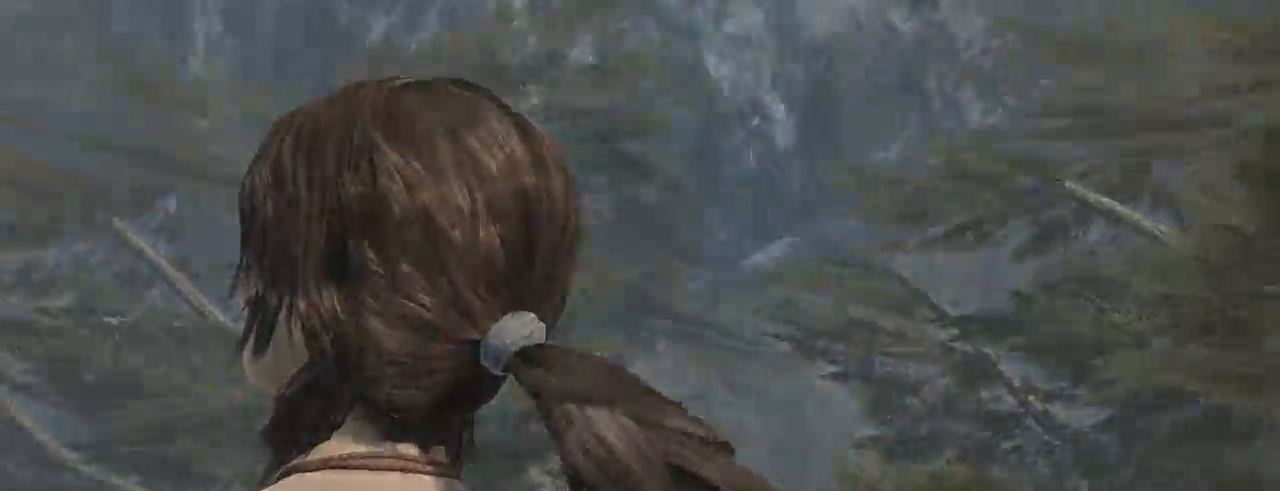
{"keys": [], "mouse": [], "events": [[33, "space", "down"], [100, "space", "up"], [166, "space", "down"], [233, "space", "up"], [333, "space", "down"], [400, "space", "up"]]}
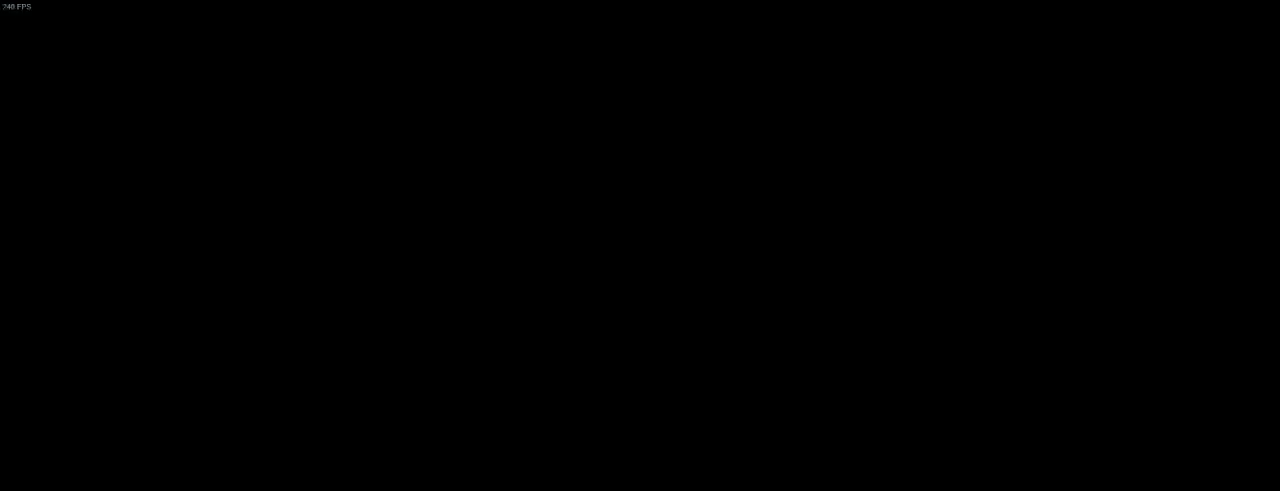
{"keys": ["s"], "mouse": [], "events": [[166, "s", "down"], [333, "d", "down"], [500, "d", "up"]]}
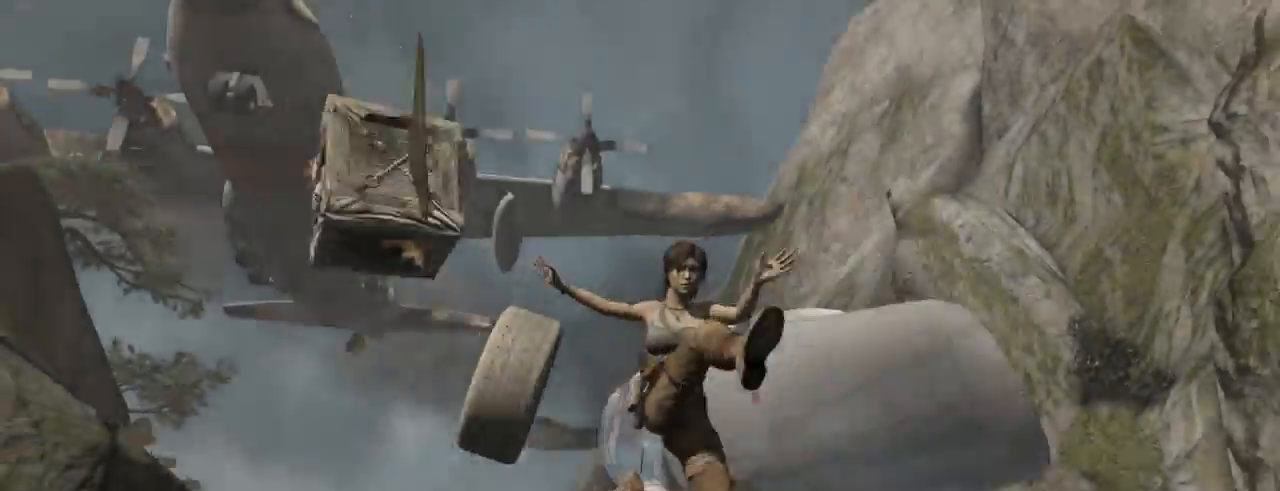
{"keys": ["d", "s"], "mouse": [], "events": [[433, "d", "down"]]}
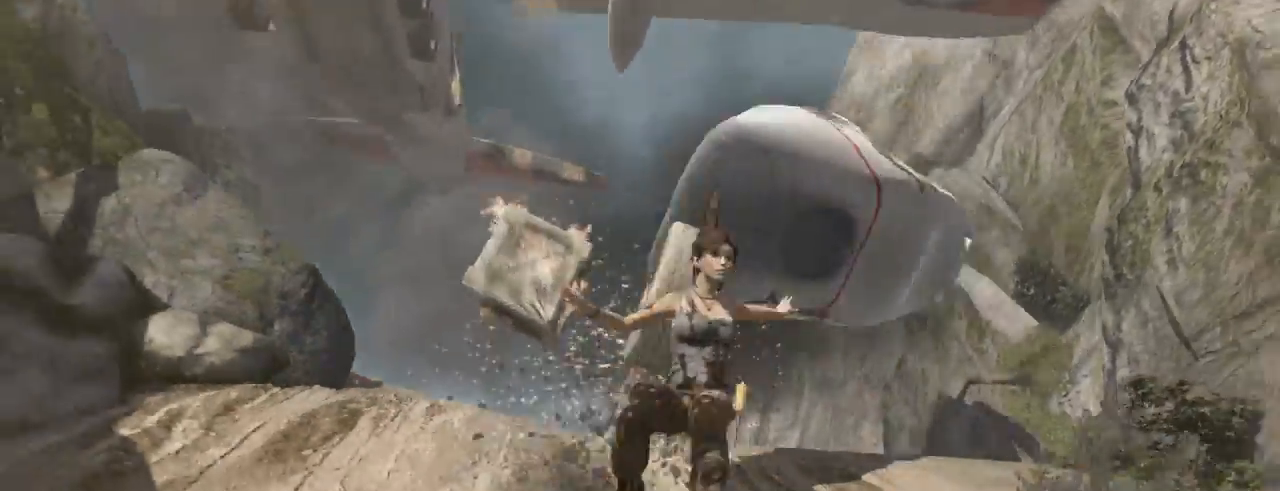
{"keys": ["d", "s"], "mouse": [], "events": [[166, "d", "up"], [500, "d", "down"]]}
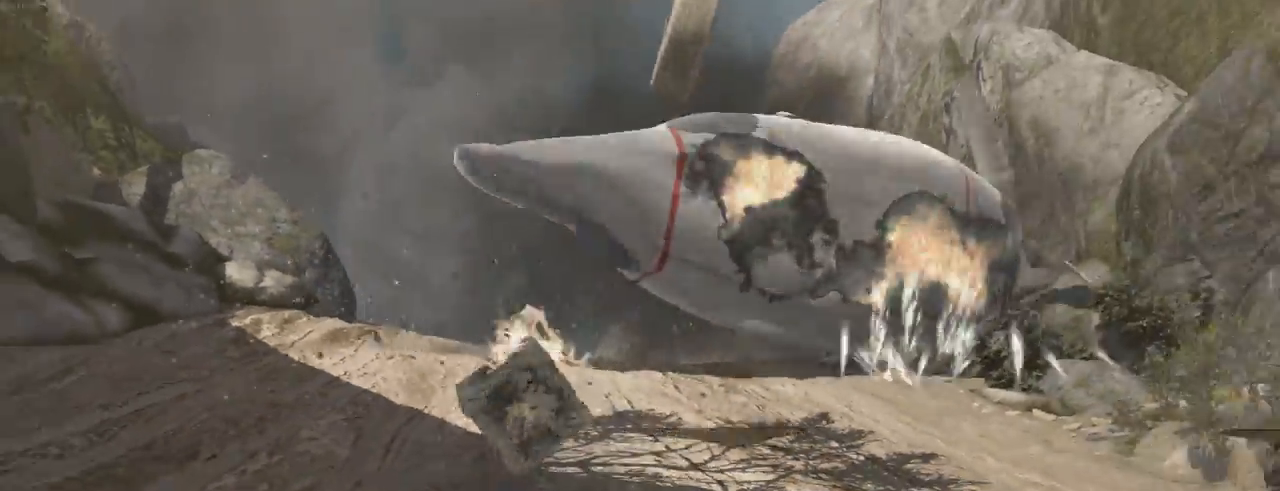
{"keys": ["d", "s"], "mouse": [], "events": [[166, "d", "up"], [400, "d", "down"]]}
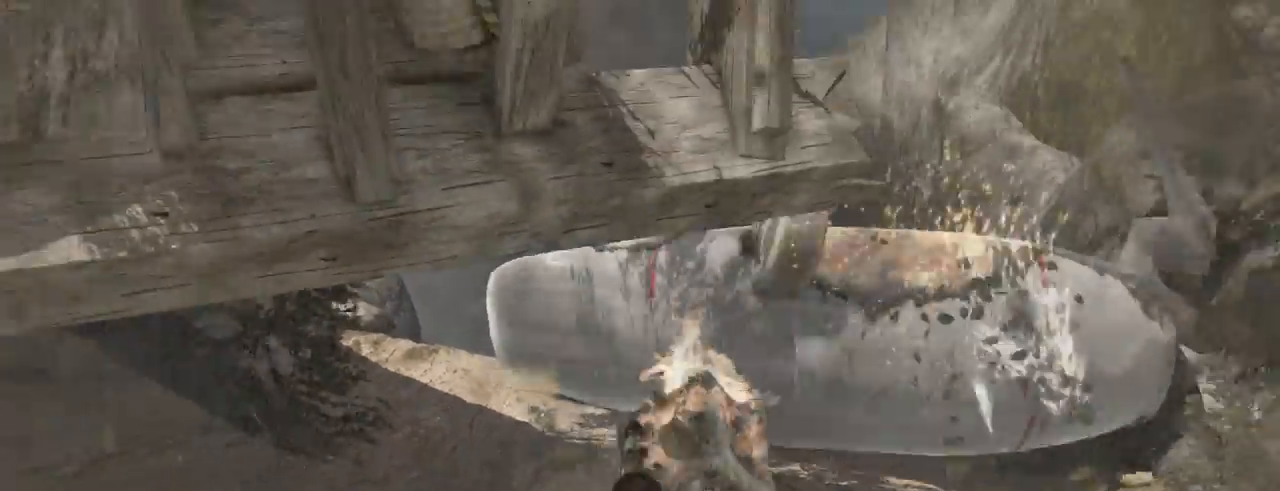
{"keys": ["d", "s"], "mouse": [], "events": [[33, "d", "up"], [333, "d", "down"]]}
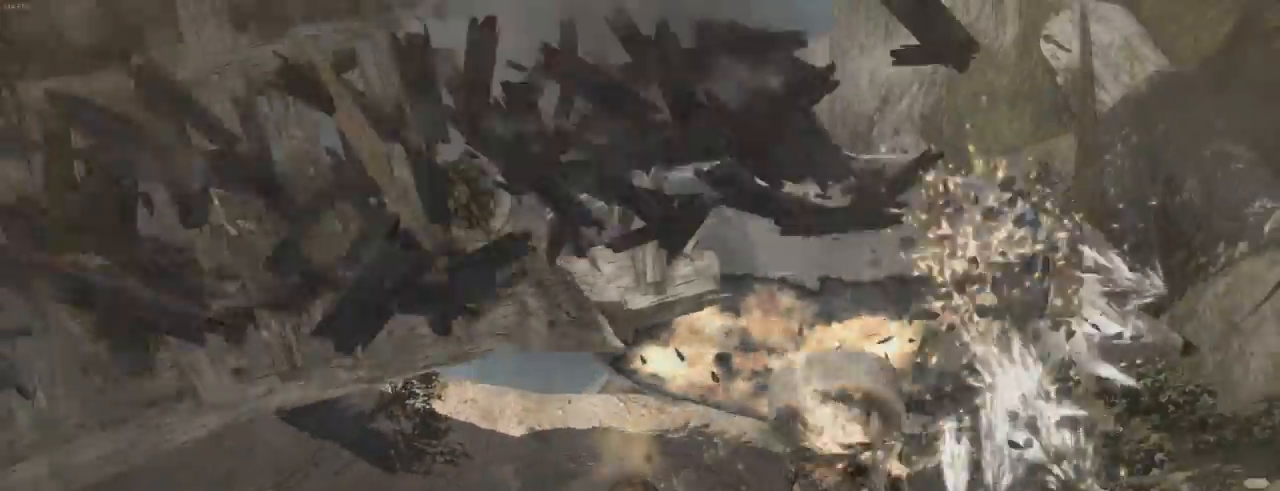
{"keys": ["s"], "mouse": [], "events": [[166, "d", "up"]]}
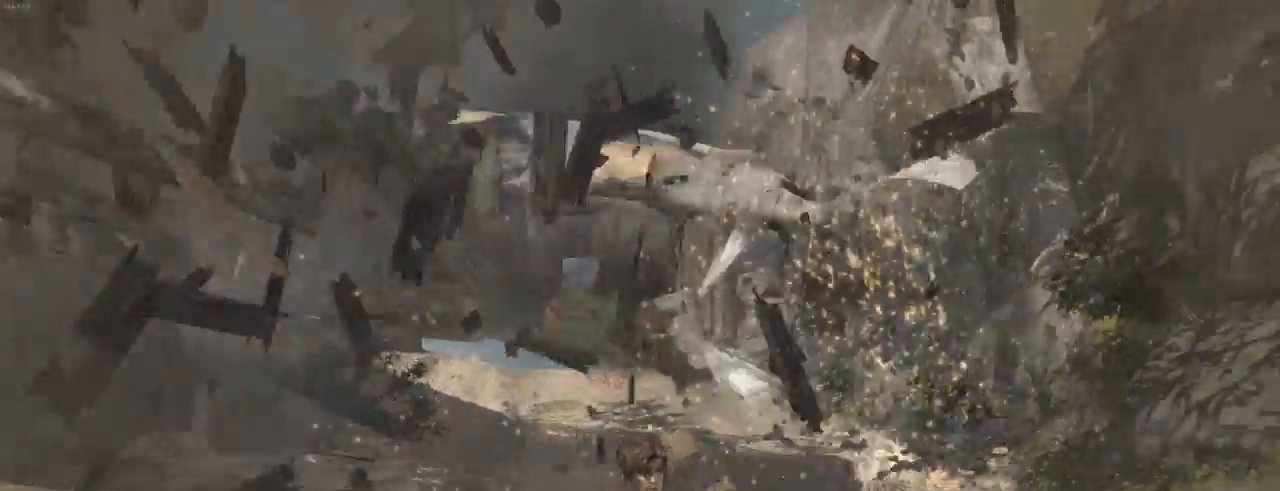
{"keys": ["s"], "mouse": [], "events": [[266, "d", "down"], [433, "d", "up"]]}
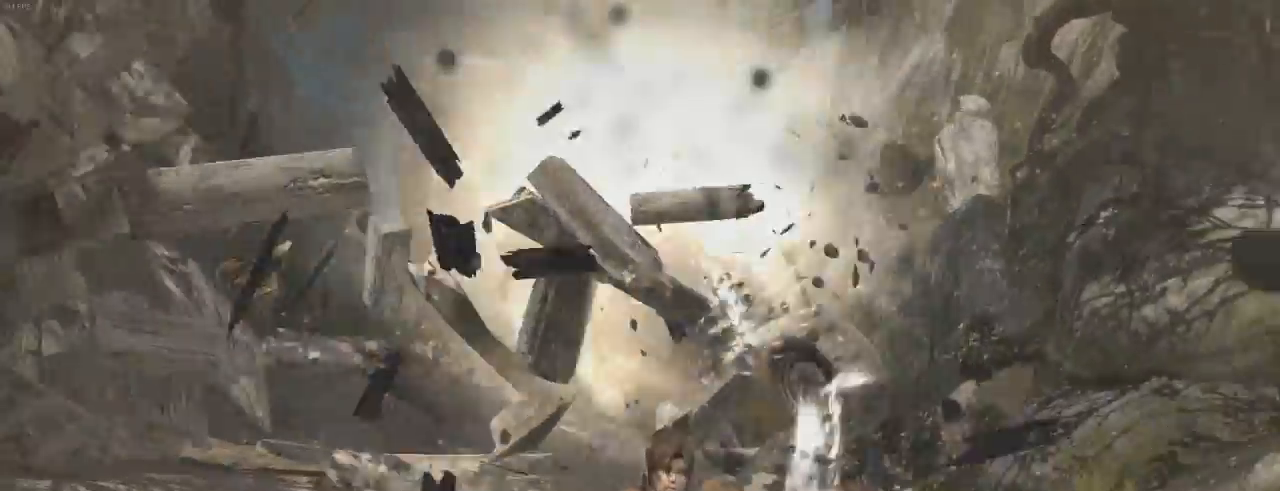
{"keys": ["s"], "mouse": [], "events": [[166, "d", "down"], [300, "d", "up"]]}
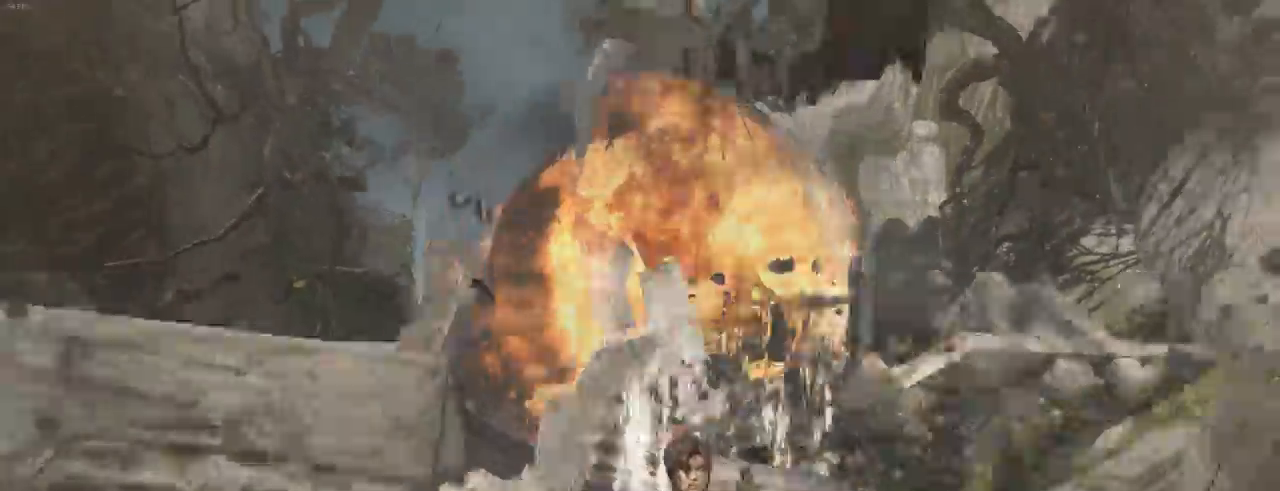
{"keys": ["s"], "mouse": [], "events": [[66, "d", "down"], [233, "d", "up"]]}
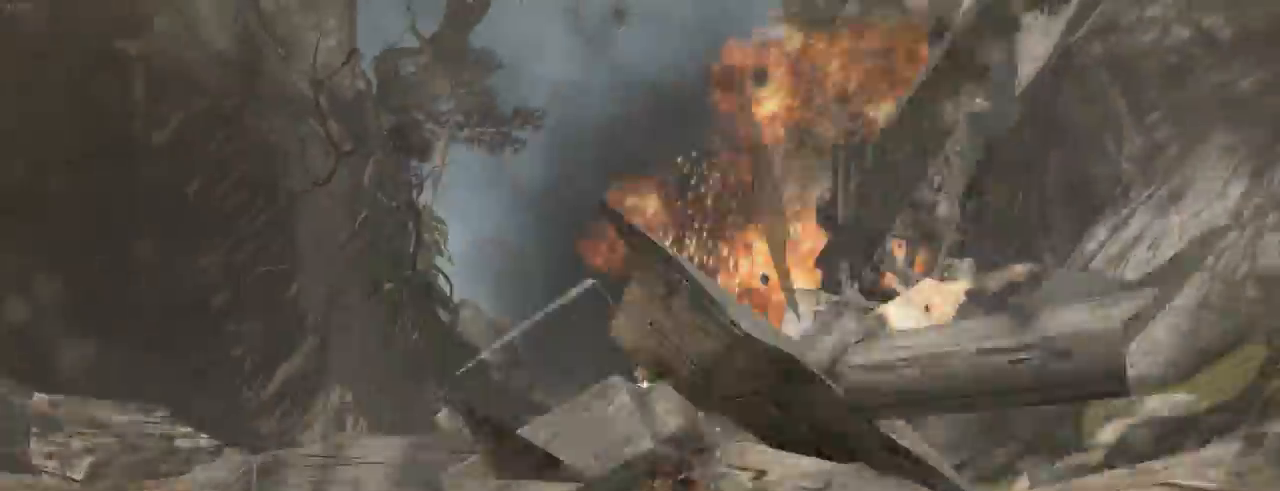
{"keys": ["s"], "mouse": [], "events": [[166, "d", "down"], [333, "d", "up"]]}
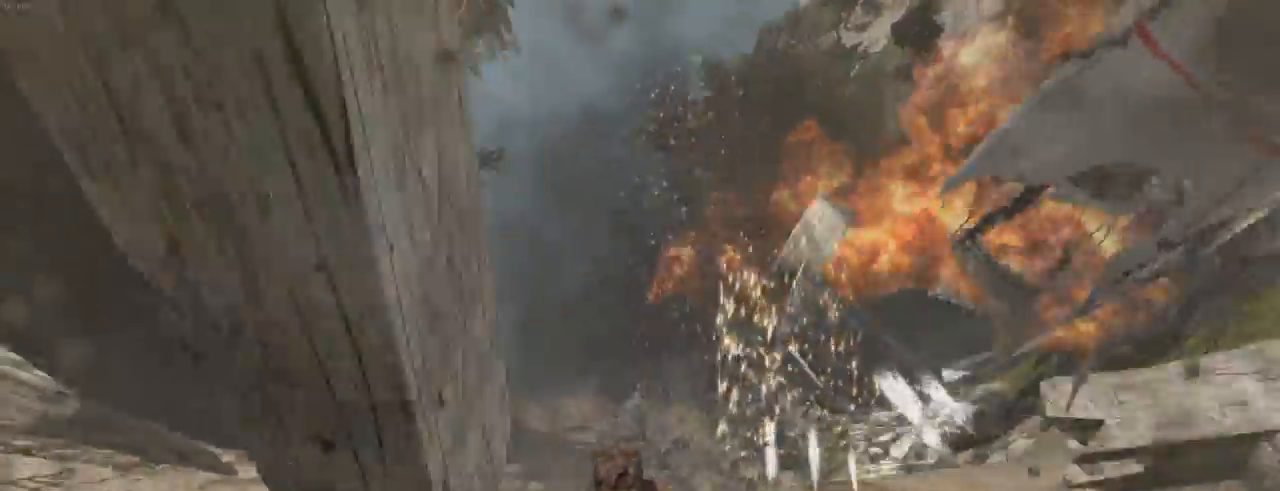
{"keys": ["s"], "mouse": [], "events": [[33, "d", "down"], [166, "d", "up"], [300, "d", "down"], [500, "d", "up"]]}
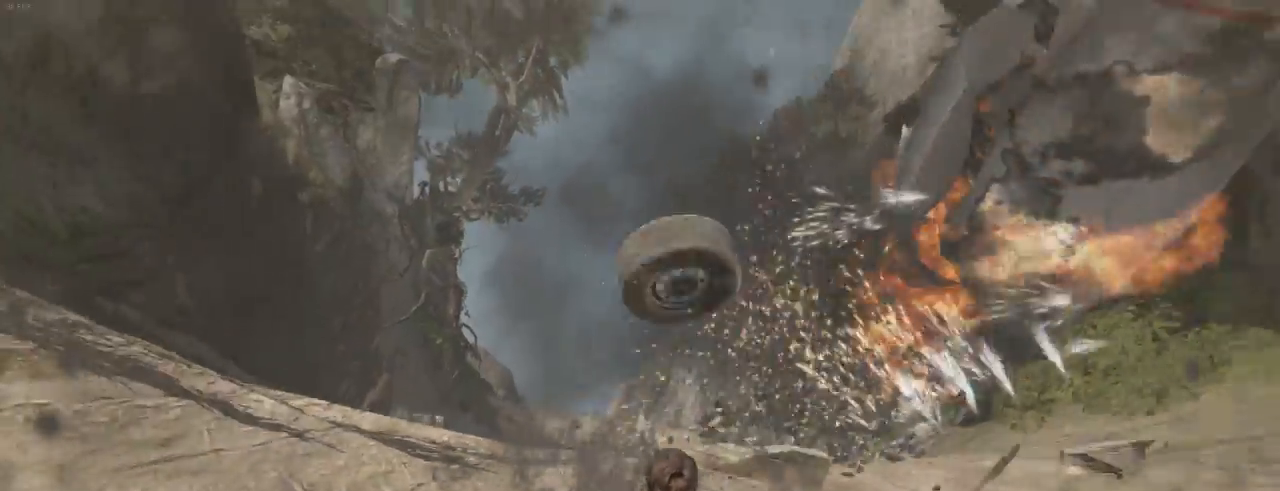
{"keys": ["d", "s"], "mouse": [], "events": [[166, "d", "down"], [300, "d", "up"], [400, "d", "down"]]}
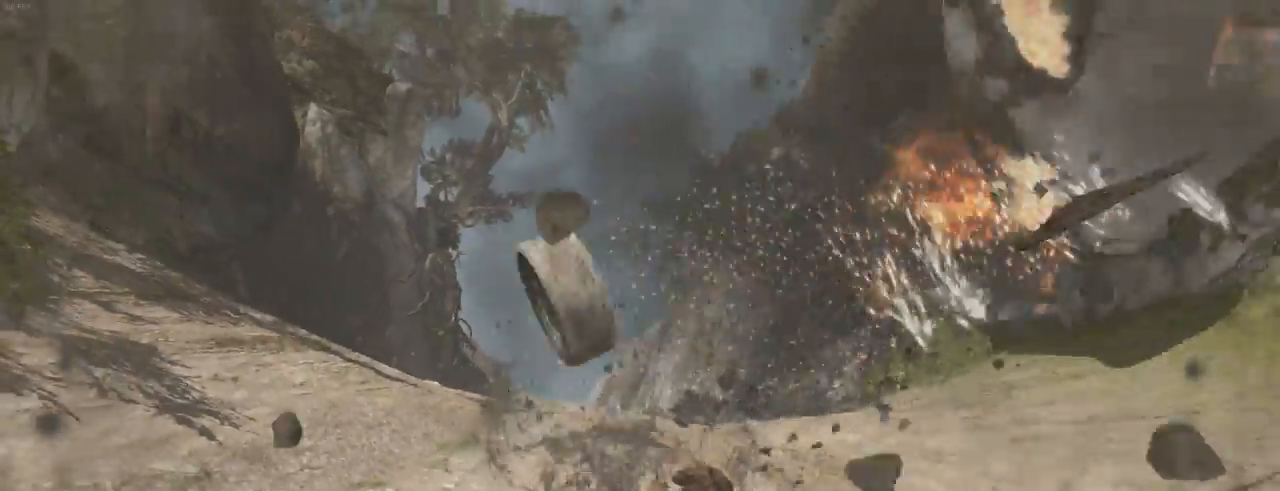
{"keys": ["s"], "mouse": [], "events": [[100, "d", "up"], [266, "d", "down"], [400, "d", "up"]]}
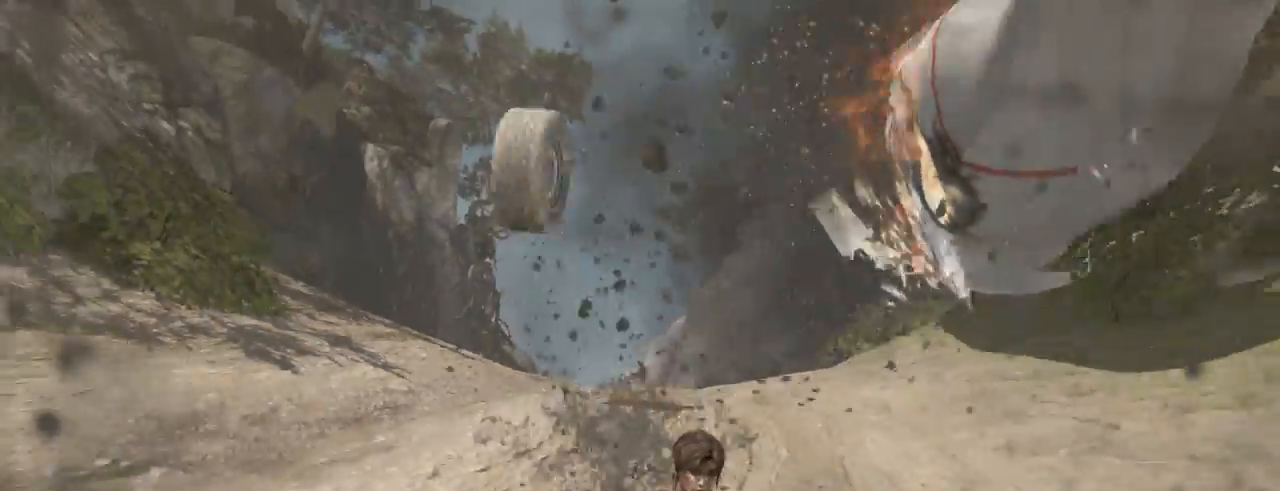
{"keys": ["s"], "mouse": [], "events": [[100, "d", "down"], [233, "d", "up"], [400, "d", "down"], [500, "d", "up"]]}
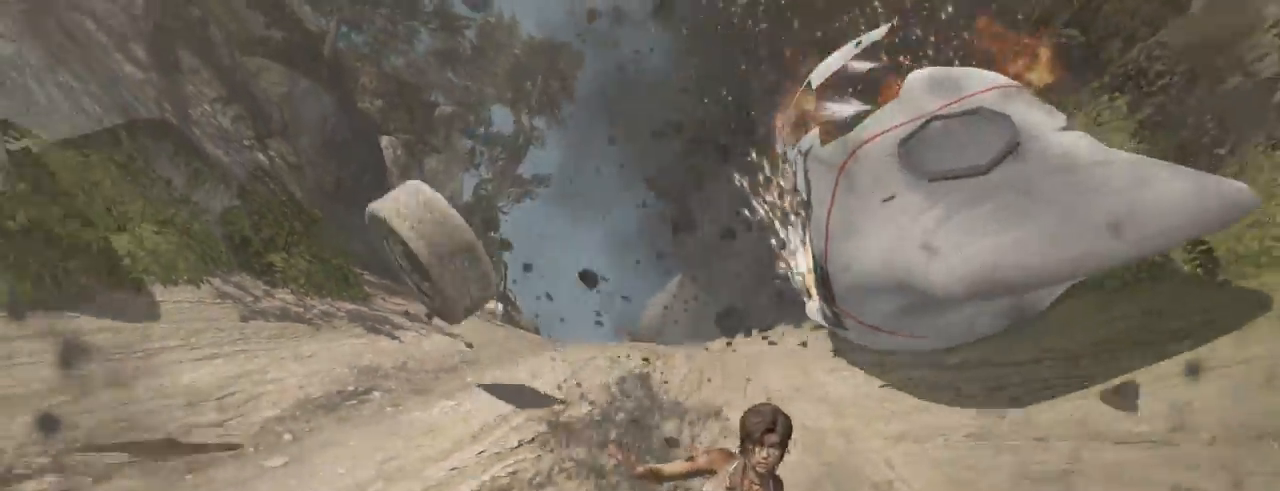
{"keys": ["s"], "mouse": [], "events": []}